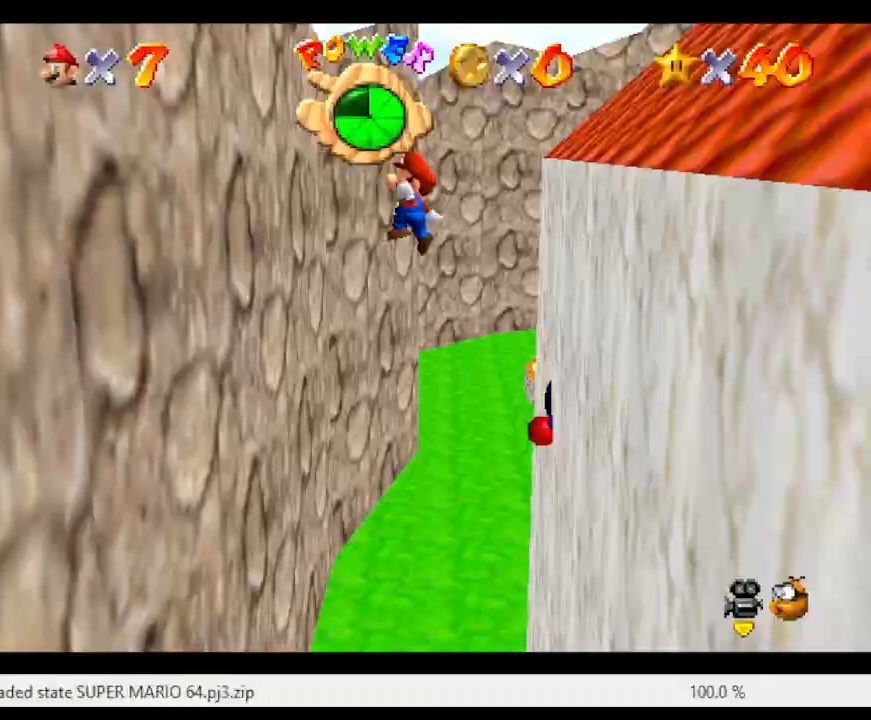
Gameplay with a controller (Nintendo layout); each line is a JSON object with the inputs held at the frame after it. "events" lists button and stick changes between this image and that frame as [ms after this image, input, new state], when the widget could be followed in between. Not read: L3 R3.
{"buttons": ["A"], "left_stick": "down-right", "events": [[167, "A", "up"], [483, "A", "down"], [483, "left_stick", "down-right"]]}
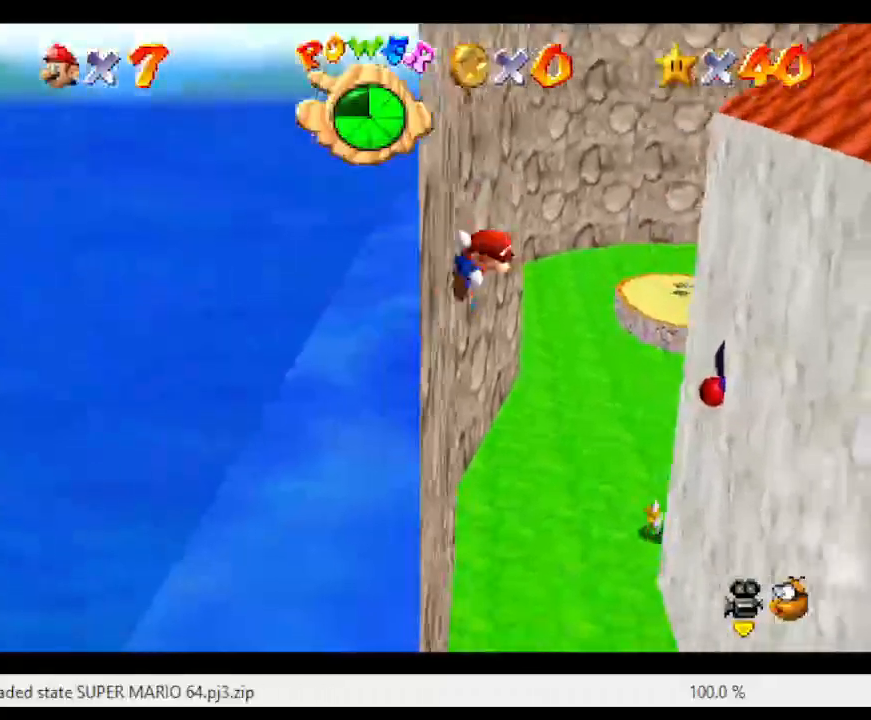
{"buttons": [], "left_stick": "down-right", "events": [[50, "B", "down"], [400, "B", "up"], [467, "A", "up"]]}
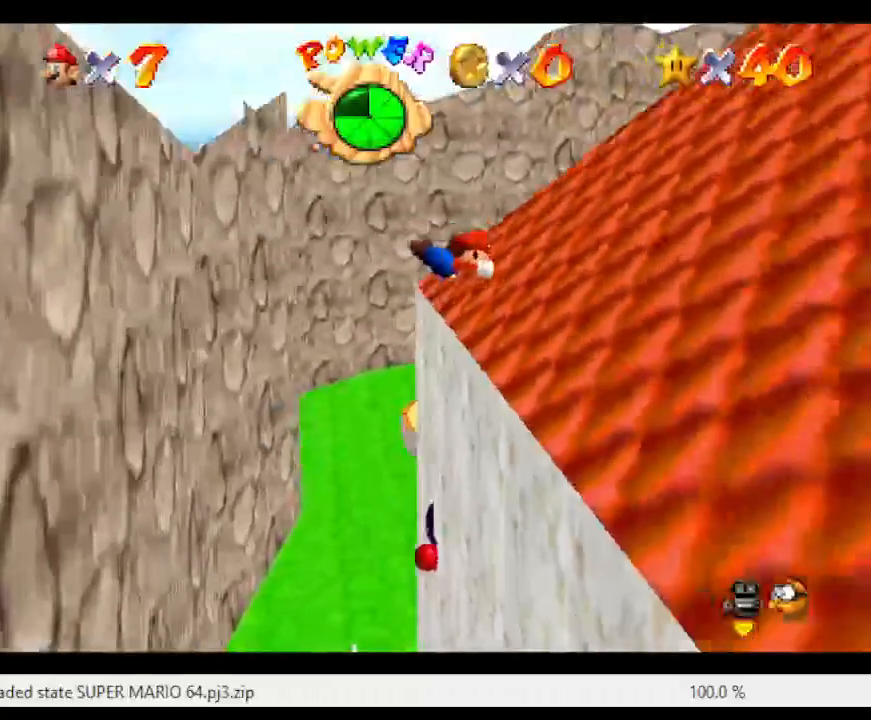
{"buttons": ["A"], "left_stick": "right", "events": [[33, "C_LEFT", "down"], [100, "left_stick", "right"], [183, "C_LEFT", "up"], [433, "A", "down"]]}
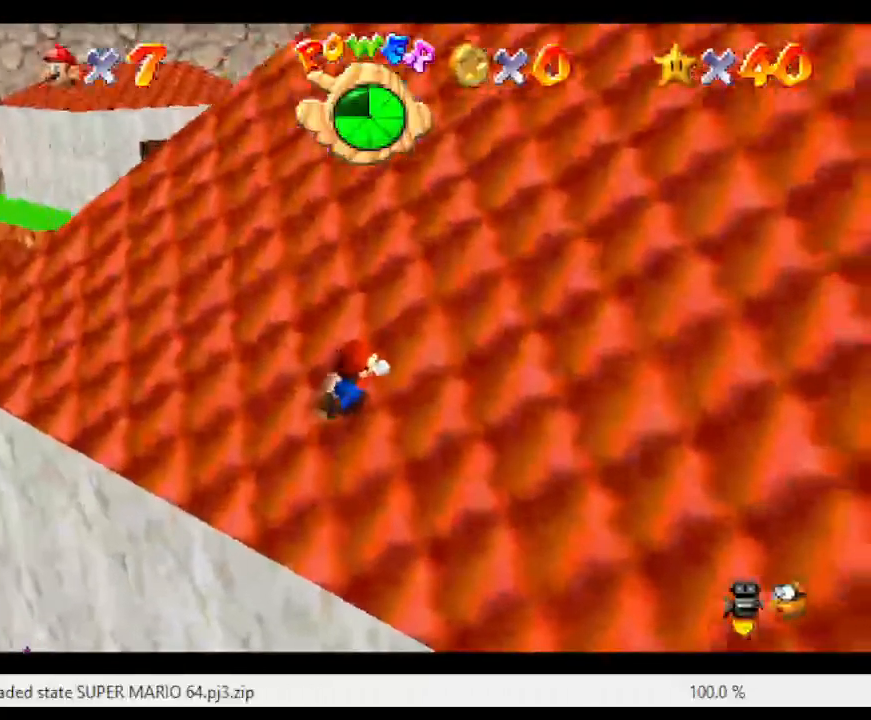
{"buttons": [], "left_stick": "up", "events": [[83, "A", "up"], [150, "C_LEFT", "down"], [250, "left_stick", "up-right"], [300, "C_LEFT", "up"], [400, "left_stick", "up"]]}
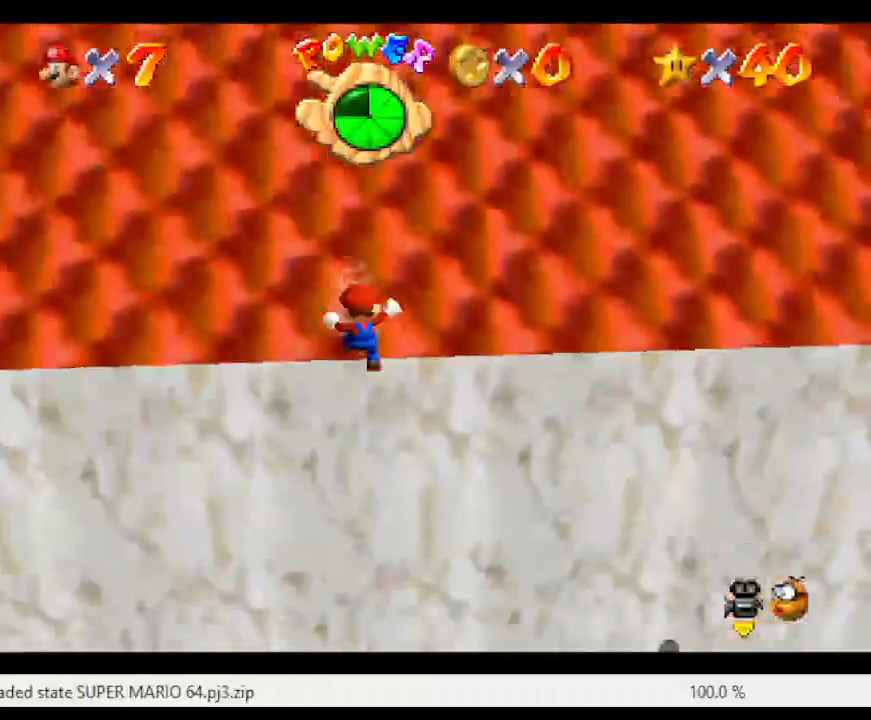
{"buttons": ["C_RIGHT"], "left_stick": "up-right", "events": [[300, "left_stick", "up-right"], [333, "C_RIGHT", "down"]]}
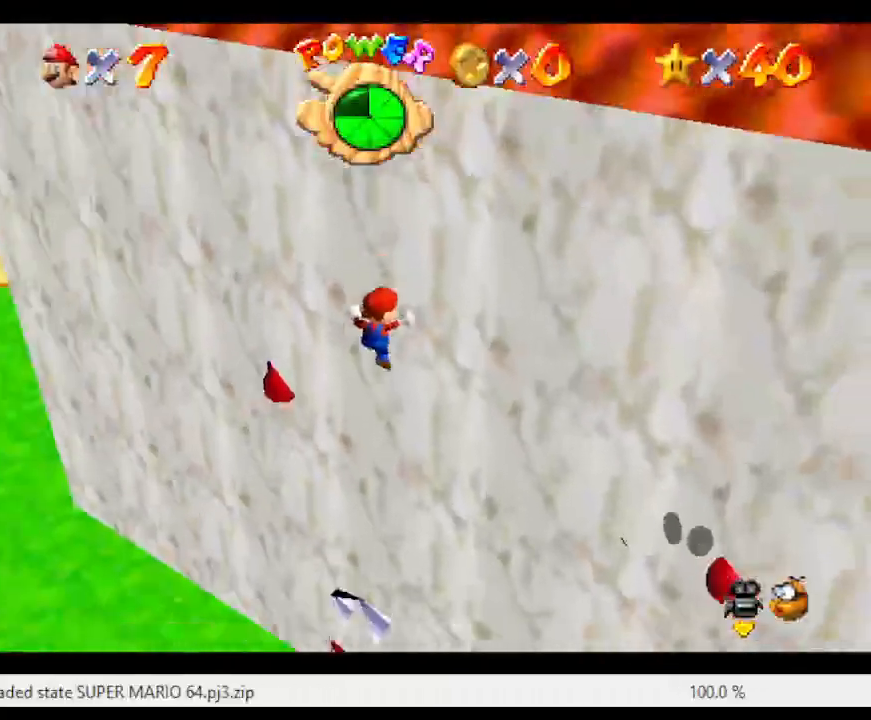
{"buttons": [], "left_stick": "down-left", "events": [[17, "C_RIGHT", "up"], [50, "C_RIGHT", "down"], [50, "left_stick", "down-right"], [150, "C_RIGHT", "up"], [250, "left_stick", "down"], [283, "B", "down"], [367, "left_stick", "down-left"], [450, "B", "up"]]}
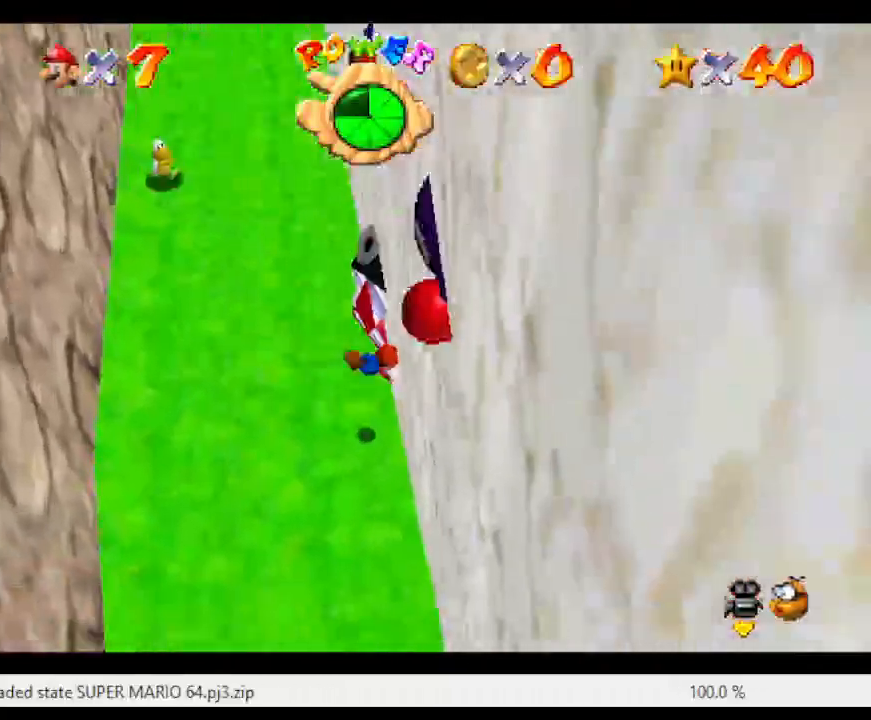
{"buttons": [], "left_stick": "center", "events": [[50, "A", "down"], [150, "A", "up"], [267, "A", "down"], [400, "A", "up"], [483, "left_stick", "center"]]}
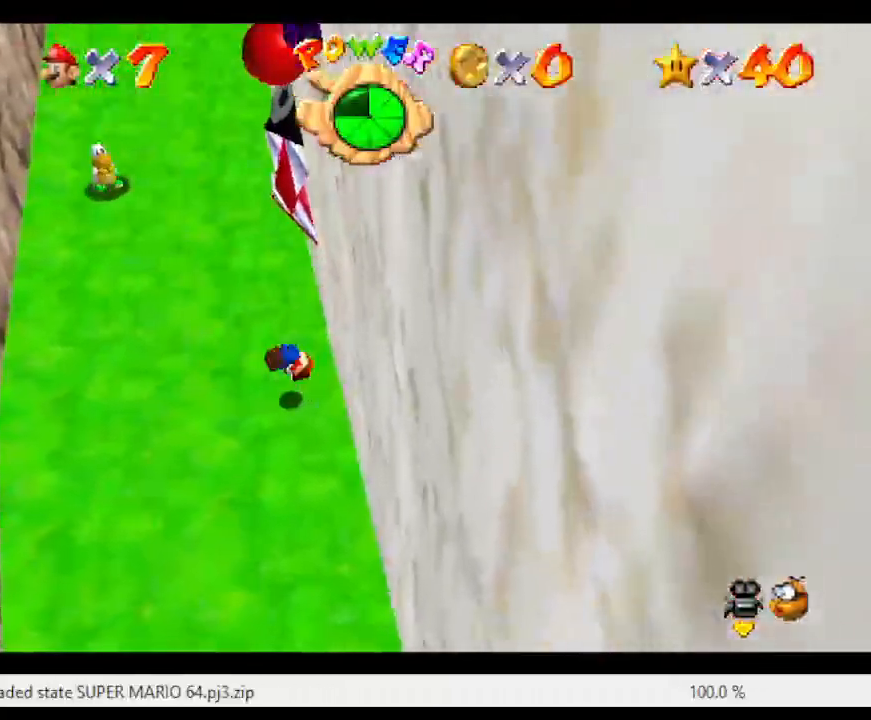
{"buttons": [], "left_stick": "down-left", "events": [[150, "left_stick", "down"], [433, "left_stick", "down-left"]]}
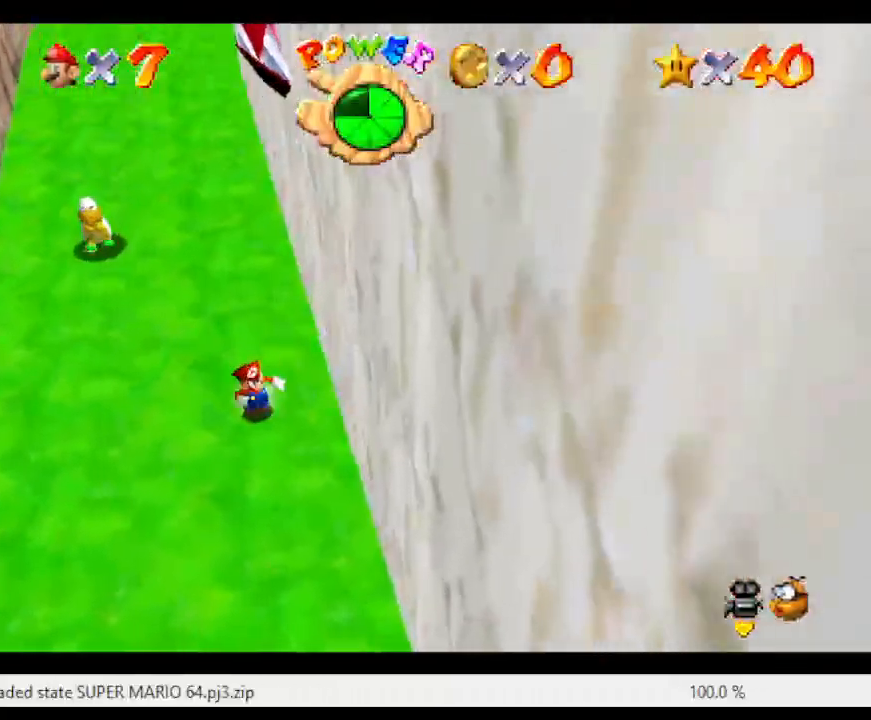
{"buttons": [], "left_stick": "left", "events": [[150, "left_stick", "left"]]}
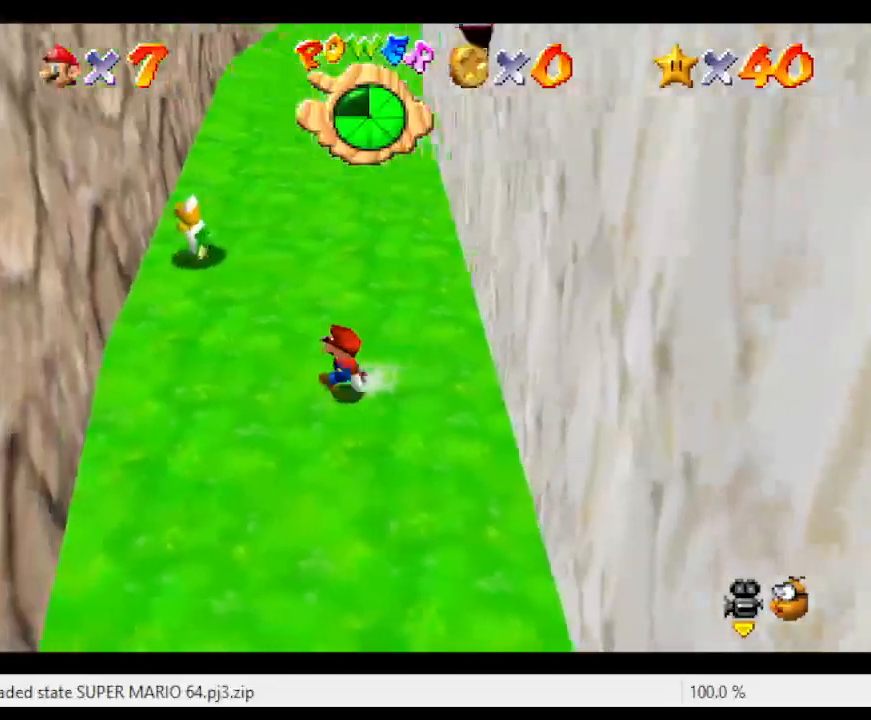
{"buttons": [], "left_stick": "right", "events": [[83, "left_stick", "right"], [217, "A", "down"], [467, "A", "up"]]}
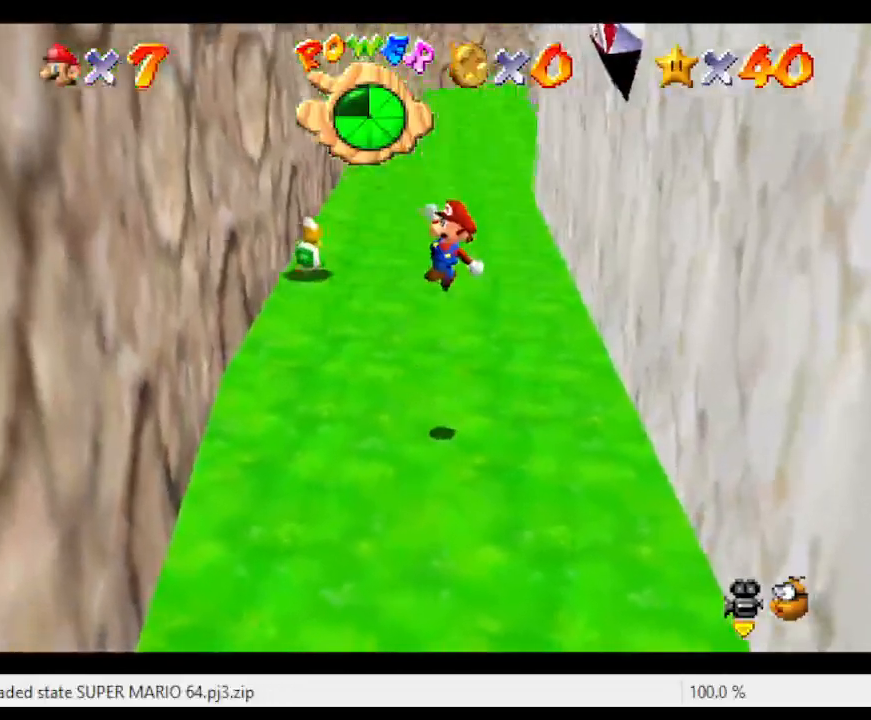
{"buttons": [], "left_stick": "left", "events": [[83, "left_stick", "down-right"], [267, "left_stick", "center"], [383, "left_stick", "left"]]}
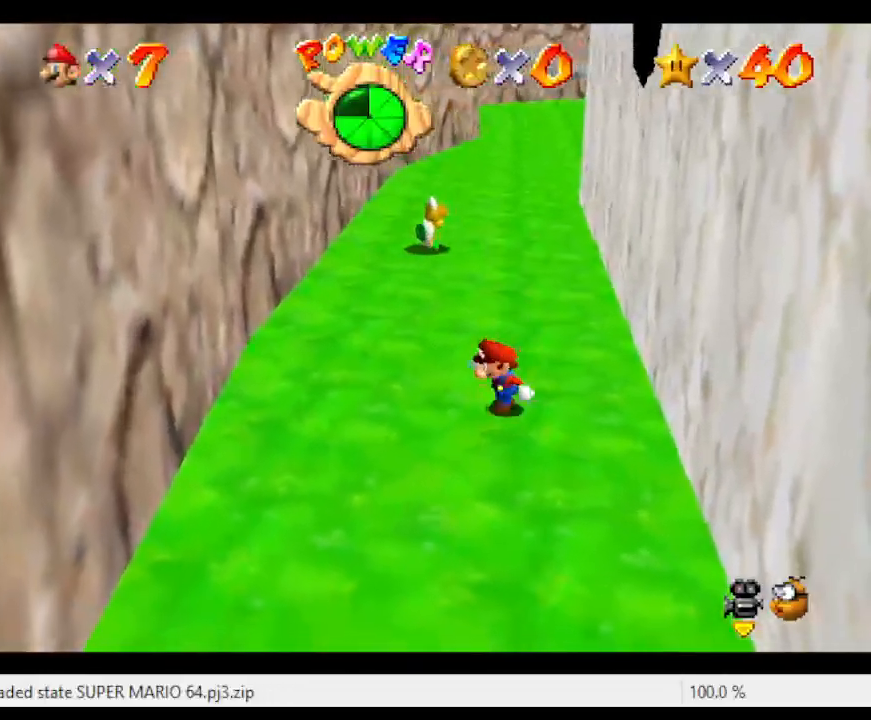
{"buttons": [], "left_stick": "left", "events": []}
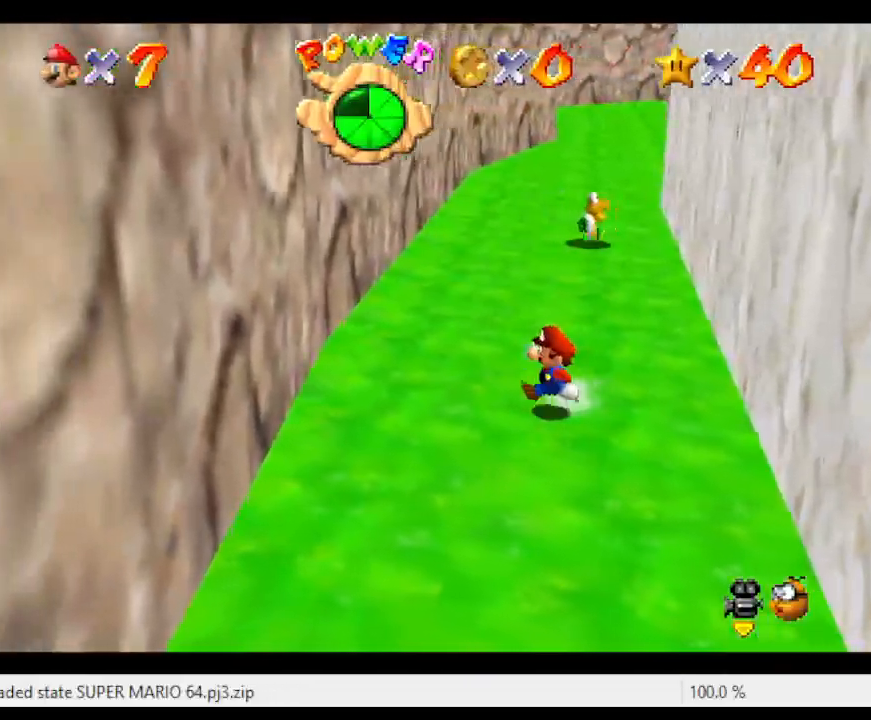
{"buttons": ["A", "Z"], "left_stick": "left", "events": [[233, "A", "down"], [233, "Z", "down"]]}
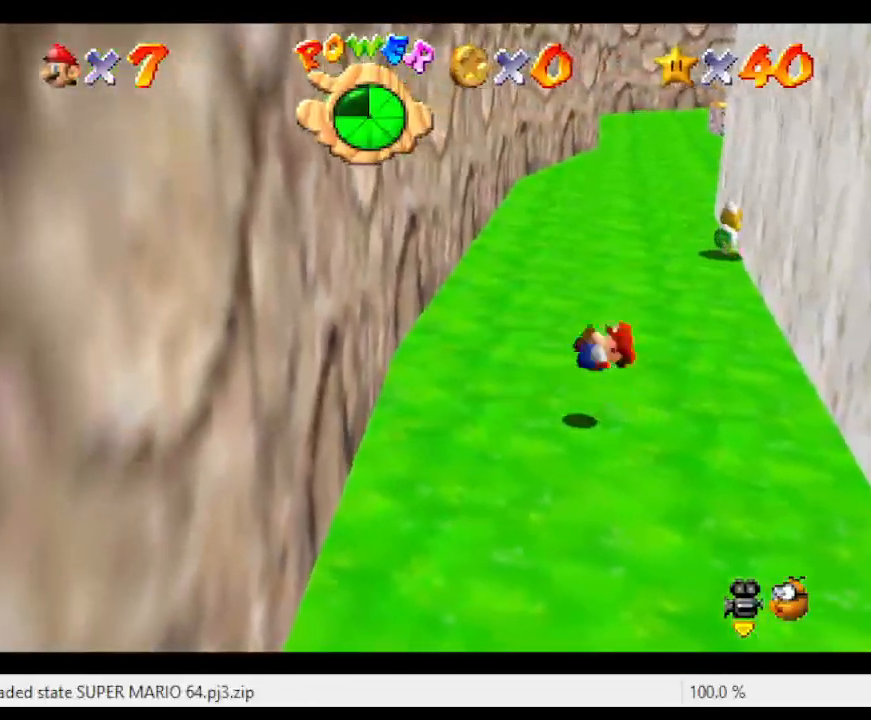
{"buttons": [], "left_stick": "left", "events": [[50, "A", "up"], [167, "Z", "up"]]}
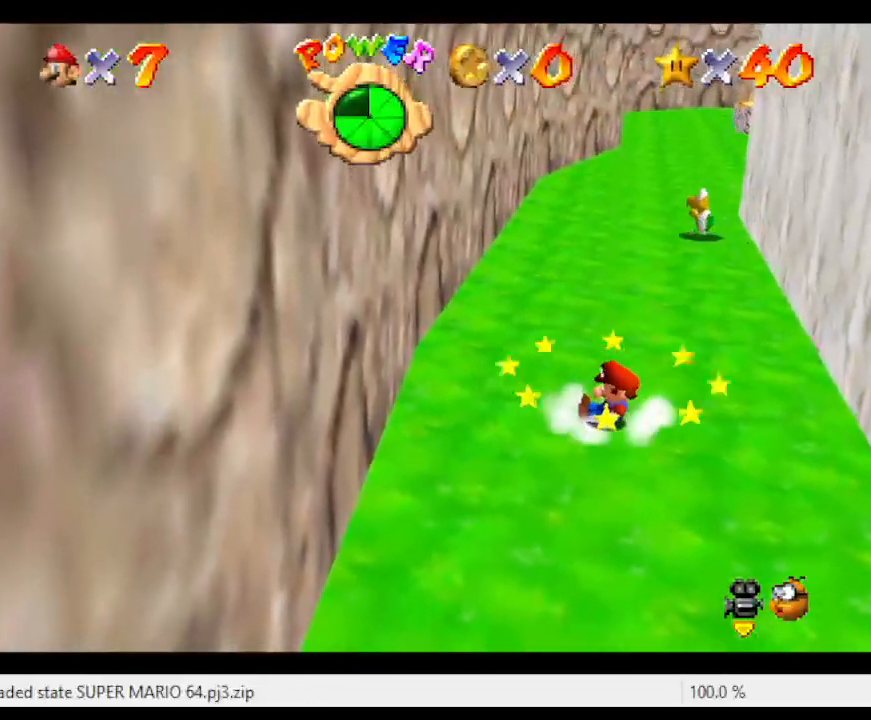
{"buttons": ["A", "Z"], "left_stick": "left", "events": [[367, "Z", "down"], [400, "A", "down"]]}
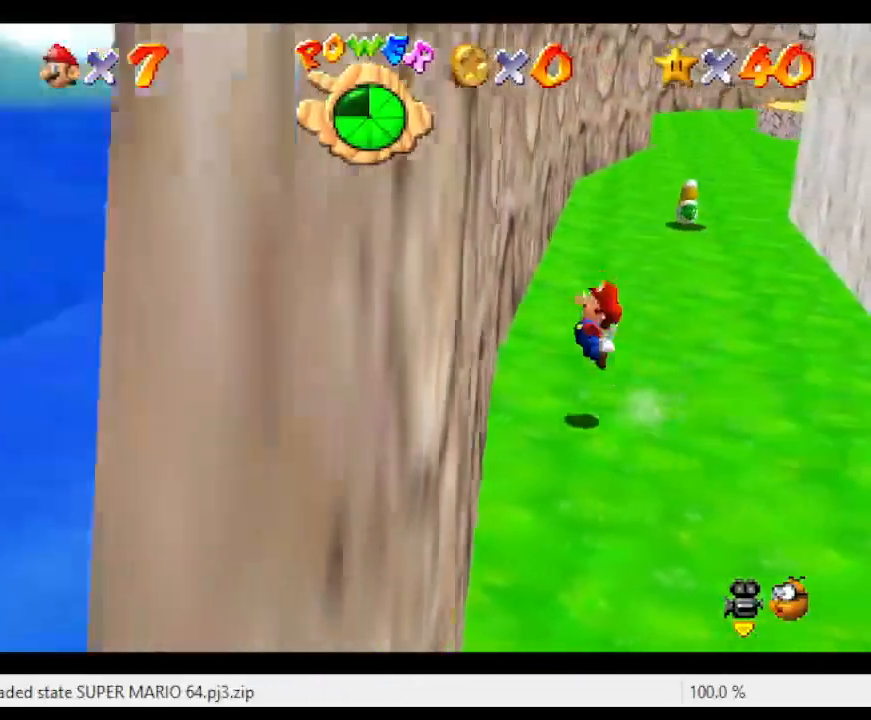
{"buttons": ["A"], "left_stick": "right", "events": [[100, "Z", "up"], [133, "A", "up"], [200, "left_stick", "right"], [233, "A", "down"]]}
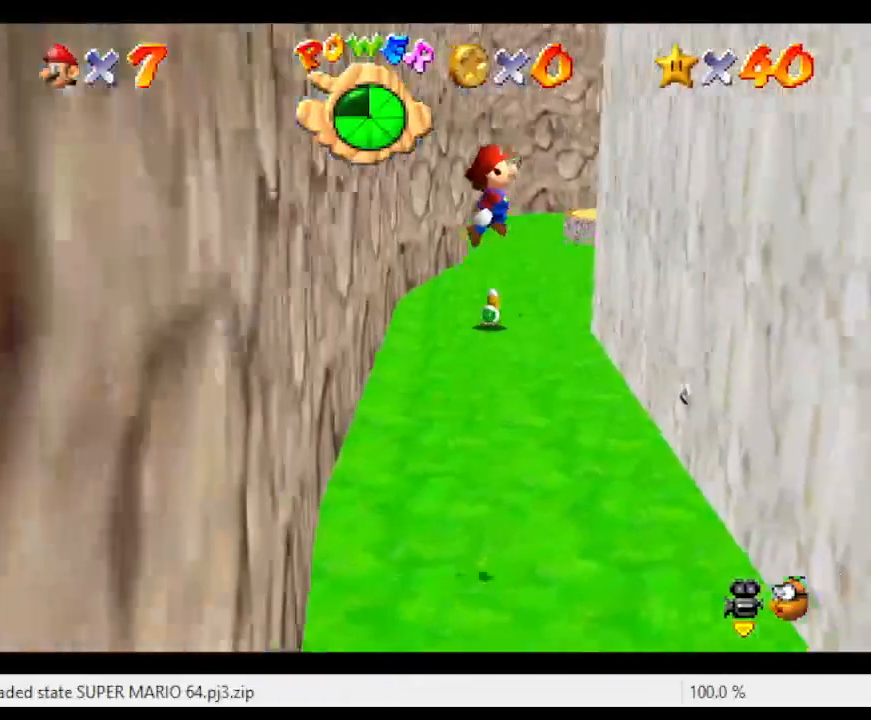
{"buttons": [], "left_stick": "right", "events": [[283, "A", "up"]]}
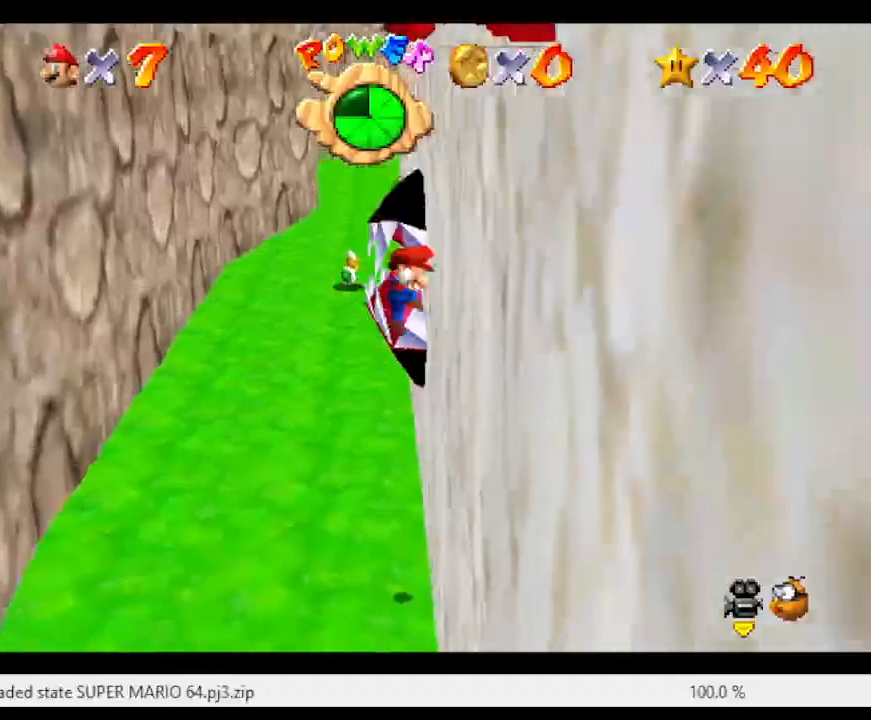
{"buttons": ["A"], "left_stick": "down-left", "events": [[83, "A", "down"], [83, "left_stick", "left"], [250, "left_stick", "down-left"]]}
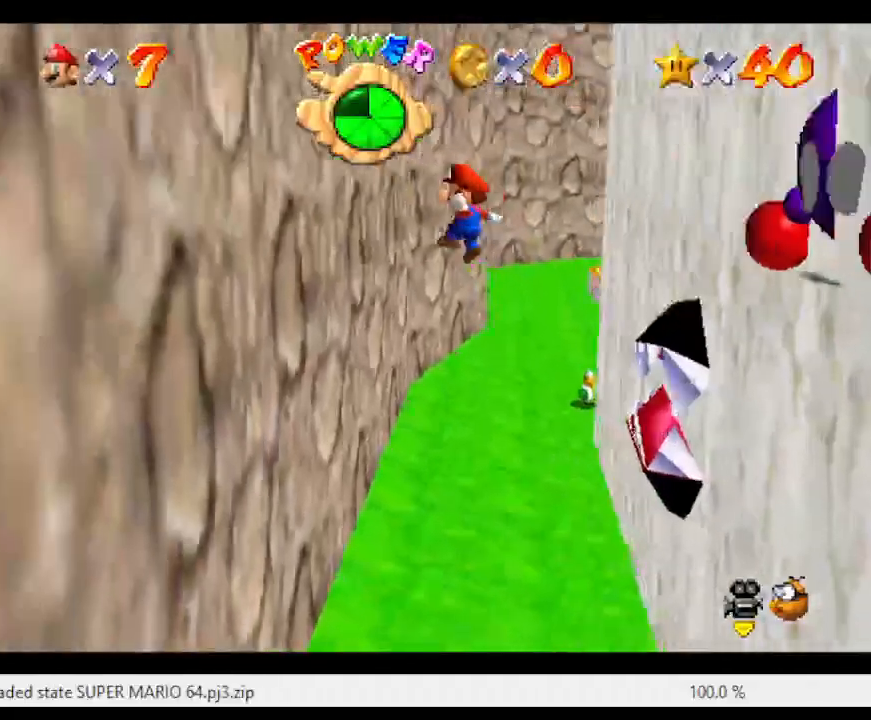
{"buttons": ["A"], "left_stick": "right", "events": [[183, "A", "up"], [333, "left_stick", "up-left"], [417, "A", "down"], [417, "left_stick", "up-right"], [483, "left_stick", "right"]]}
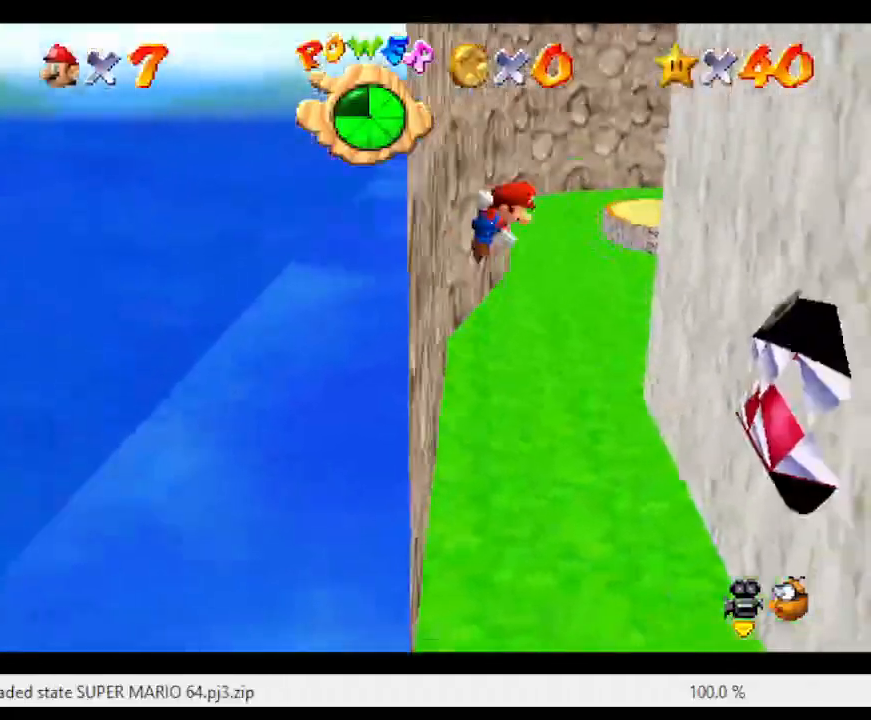
{"buttons": [], "left_stick": "right", "events": [[433, "A", "up"]]}
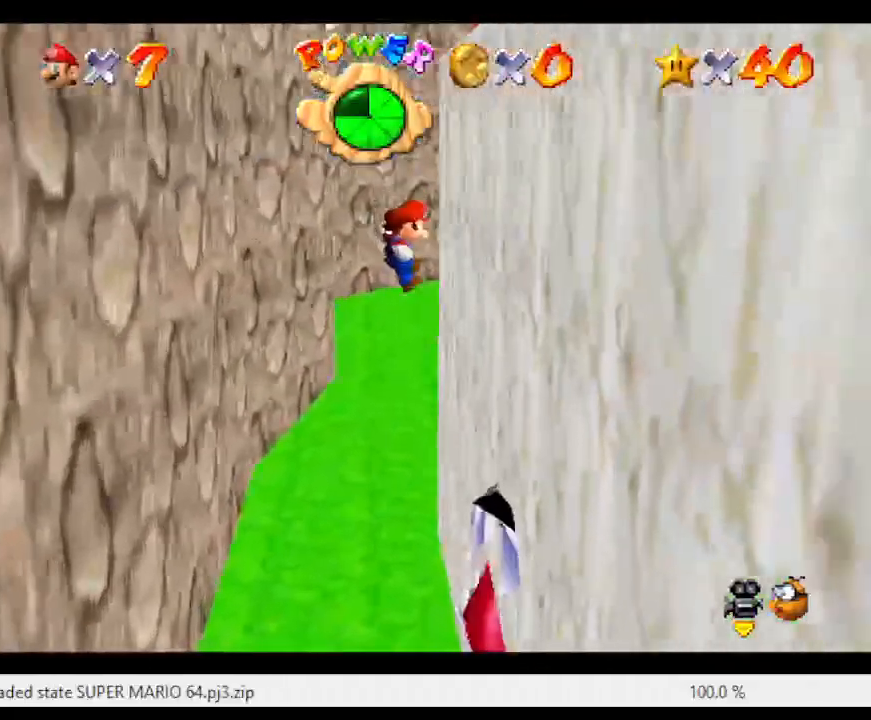
{"buttons": ["A"], "left_stick": "down-left", "events": [[233, "left_stick", "up"], [300, "A", "down"], [333, "left_stick", "left"], [400, "left_stick", "down-left"]]}
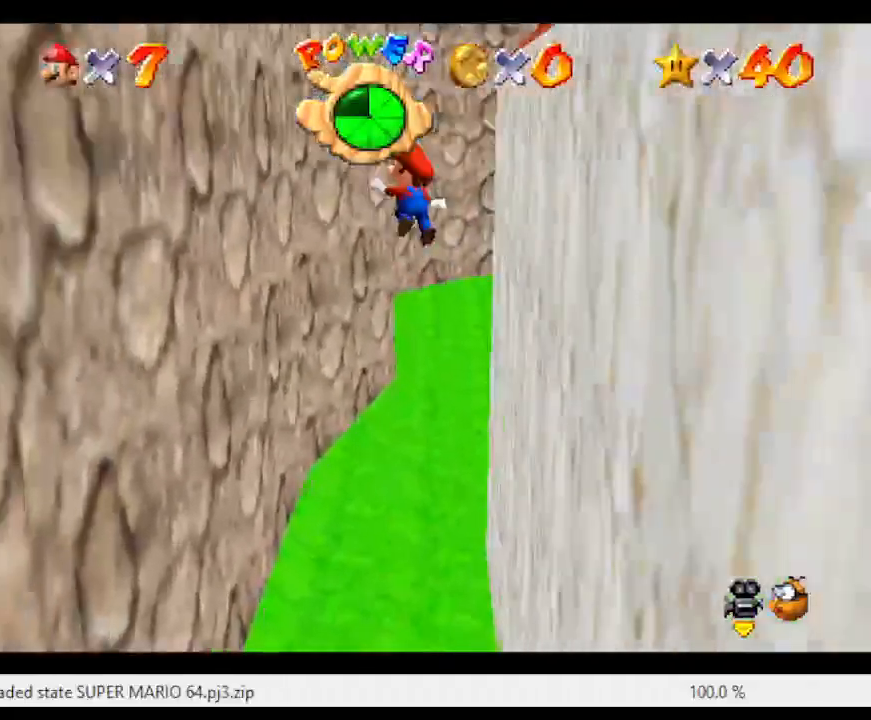
{"buttons": [], "left_stick": "down-left", "events": [[350, "A", "up"]]}
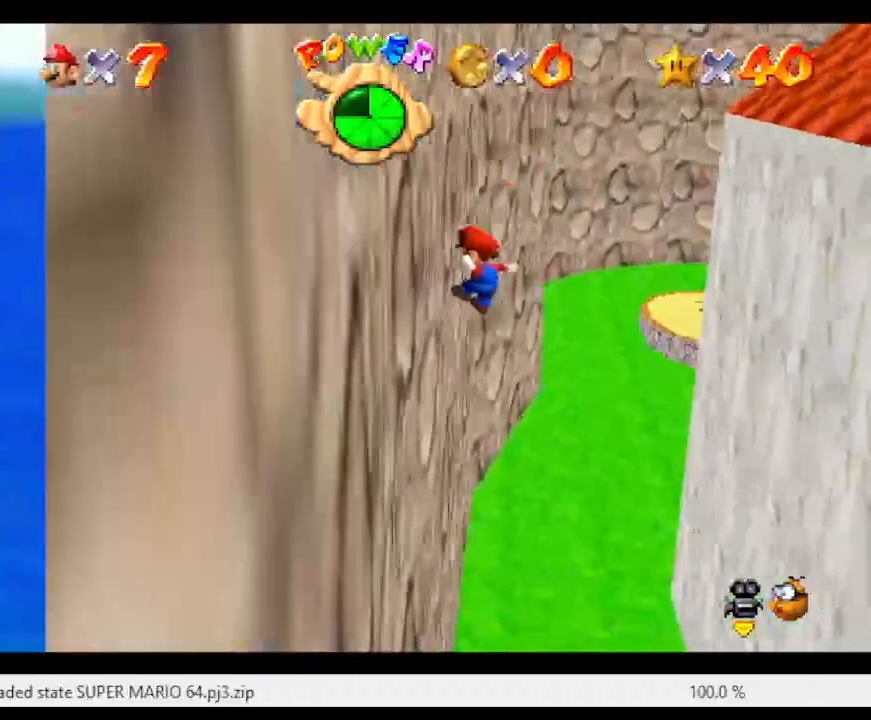
{"buttons": [], "left_stick": "right", "events": [[150, "A", "down"], [150, "left_stick", "down-right"], [333, "A", "up"], [450, "left_stick", "right"]]}
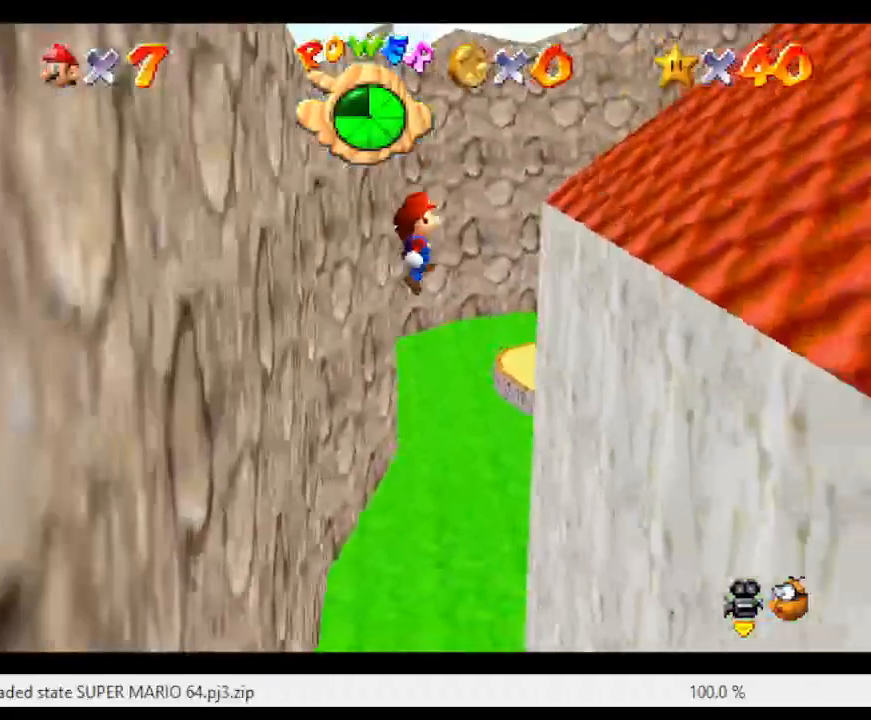
{"buttons": [], "left_stick": "down", "events": [[233, "left_stick", "down-right"], [483, "left_stick", "down"]]}
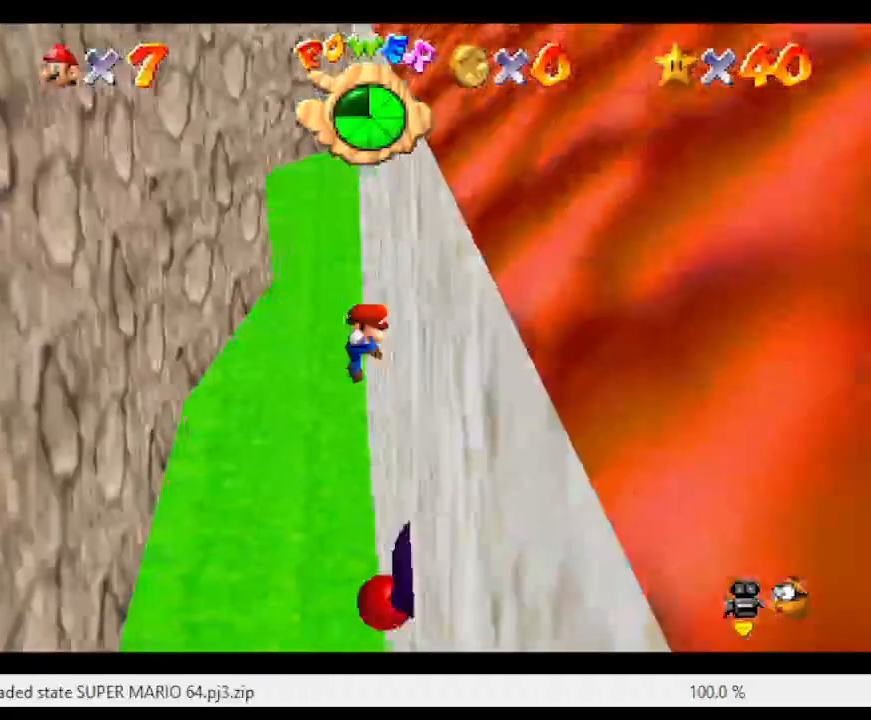
{"buttons": ["A"], "left_stick": "down-left", "events": [[17, "A", "down"], [17, "left_stick", "down-left"]]}
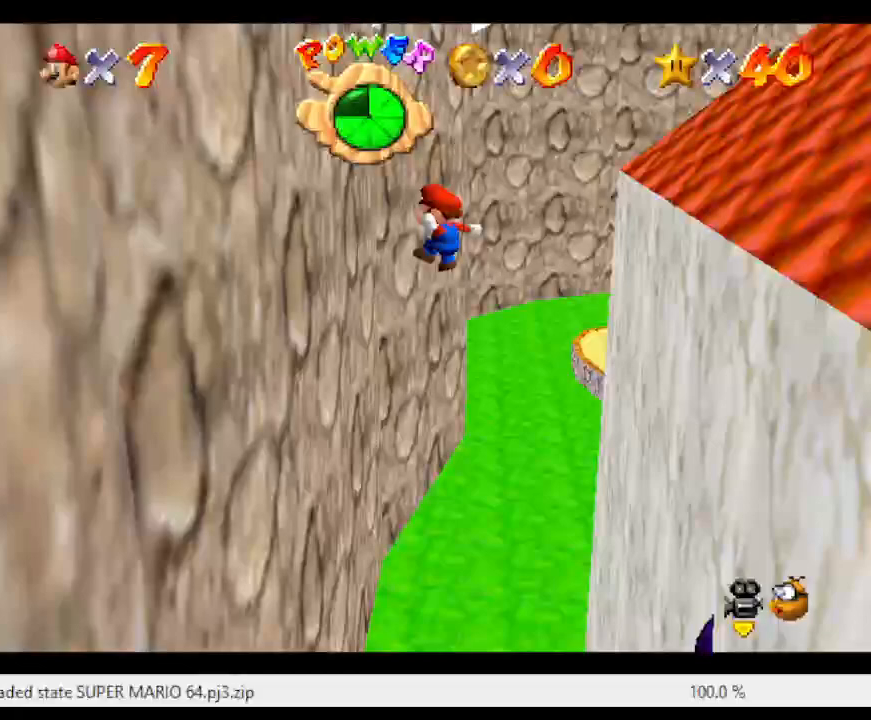
{"buttons": ["A"], "left_stick": "down-right", "events": [[150, "A", "up"], [400, "left_stick", "down-right"], [433, "A", "down"]]}
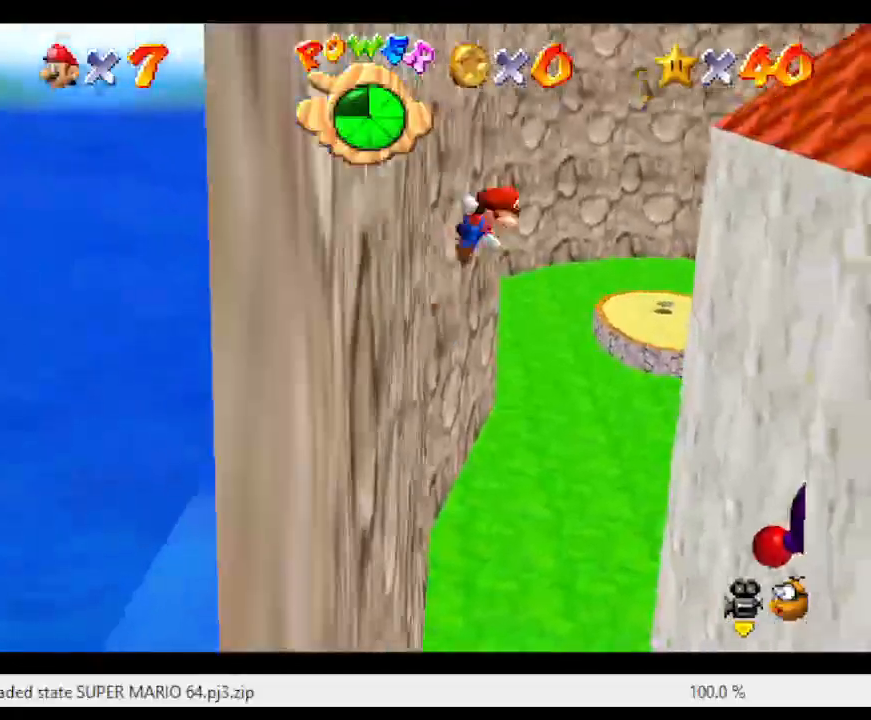
{"buttons": ["A"], "left_stick": "down-right", "events": []}
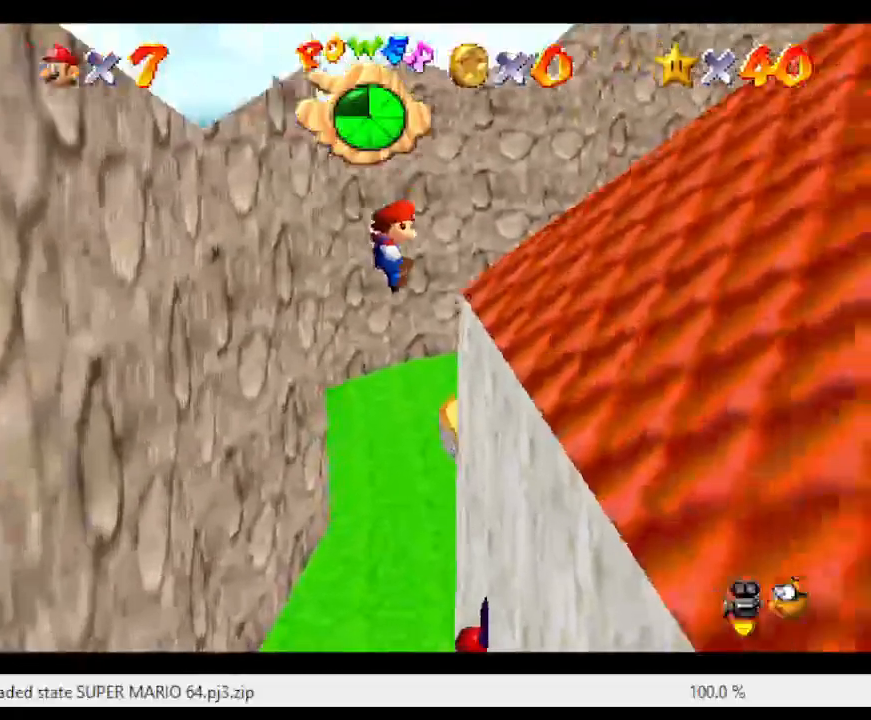
{"buttons": ["A"], "left_stick": "down-right", "events": []}
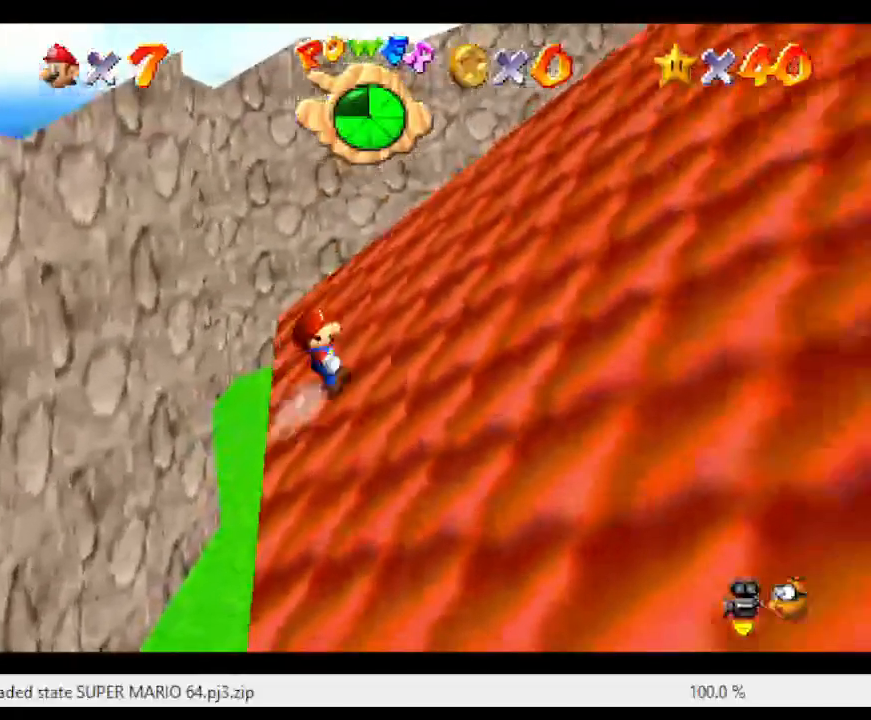
{"buttons": ["A"], "left_stick": "down-right", "events": [[183, "B", "down"], [333, "B", "up"]]}
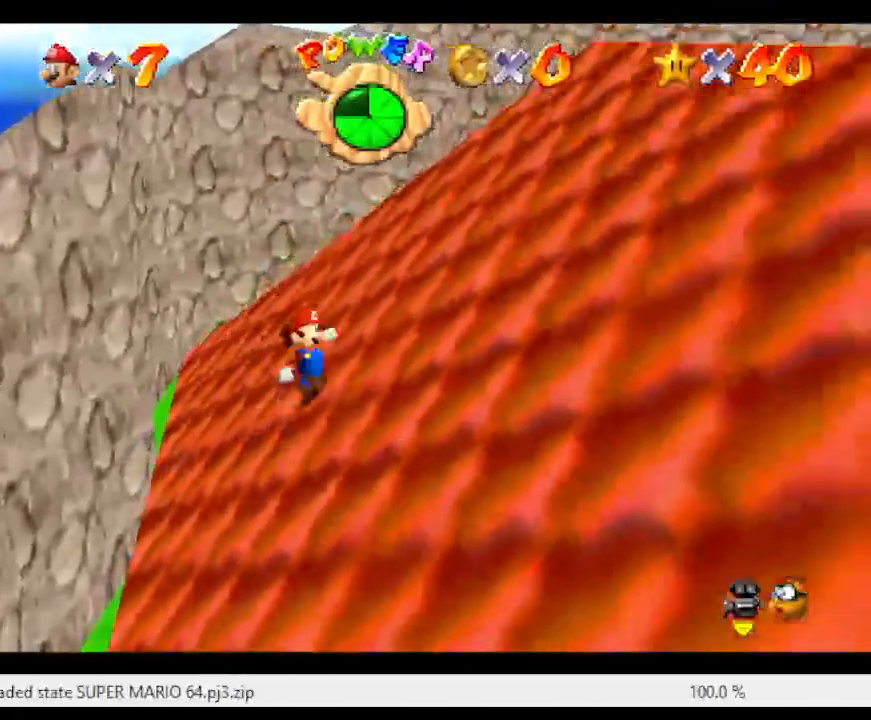
{"buttons": ["A"], "left_stick": "down-right", "events": [[67, "B", "down"], [150, "B", "up"], [333, "B", "down"], [450, "B", "up"]]}